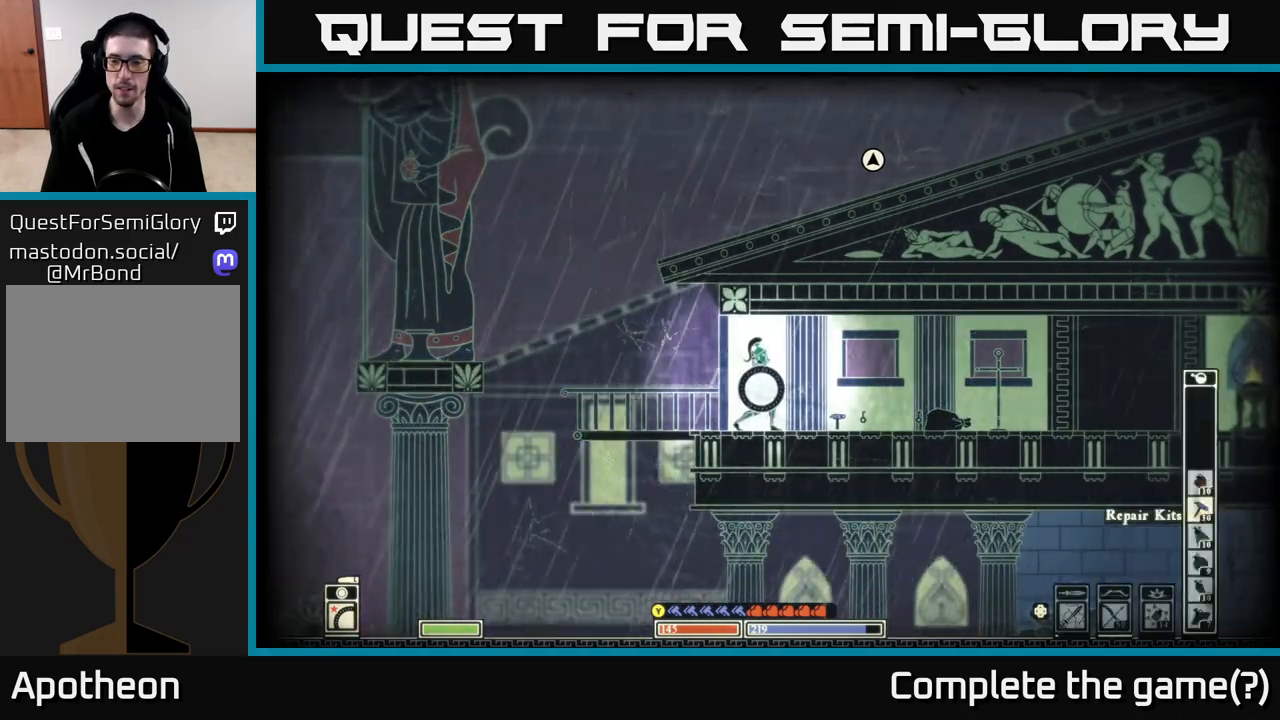
Gameplay with a controller (Xbox layout); each line is a JSON object with the inputs held at the frame after it. "events" lists button and stick changes between this image and that frame as [ms after this image, input, new state], when the widget could be followed in between.
{"buttons": [], "left_stick": "center", "right_stick": "center", "events": [[217, "R2", "down"], [317, "R2", "up"]]}
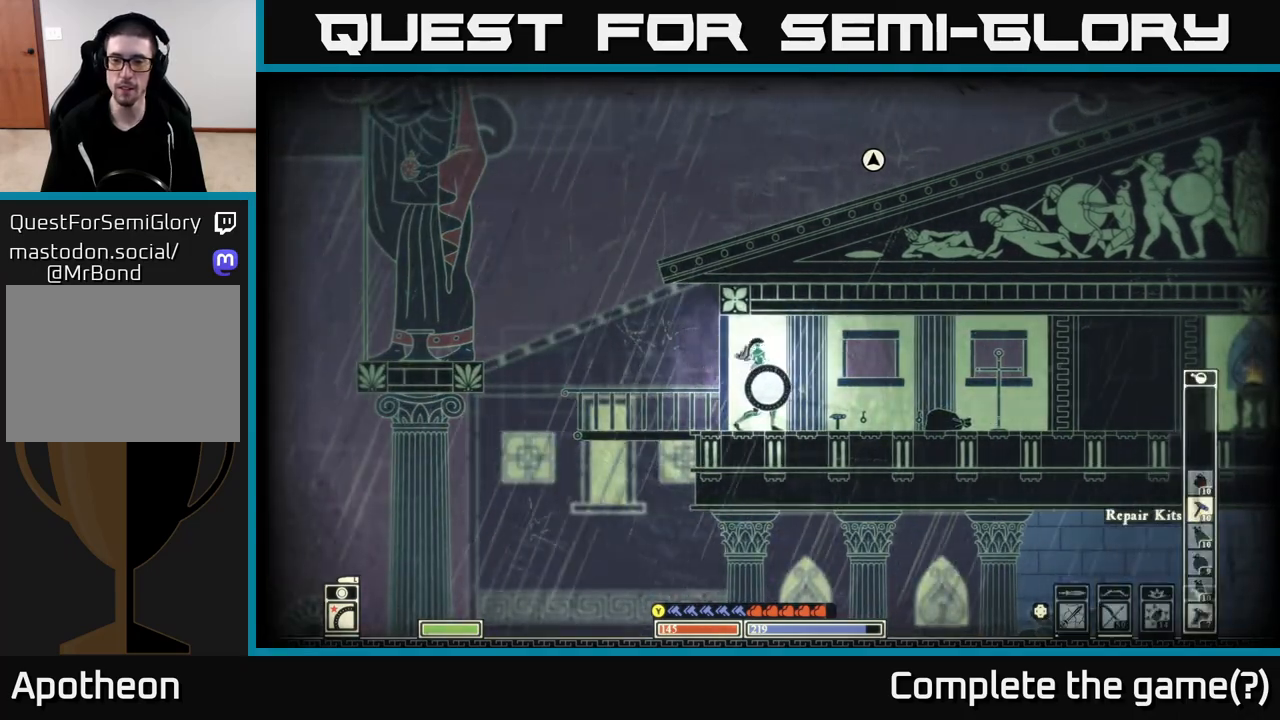
{"buttons": [], "left_stick": "center", "right_stick": "center", "events": []}
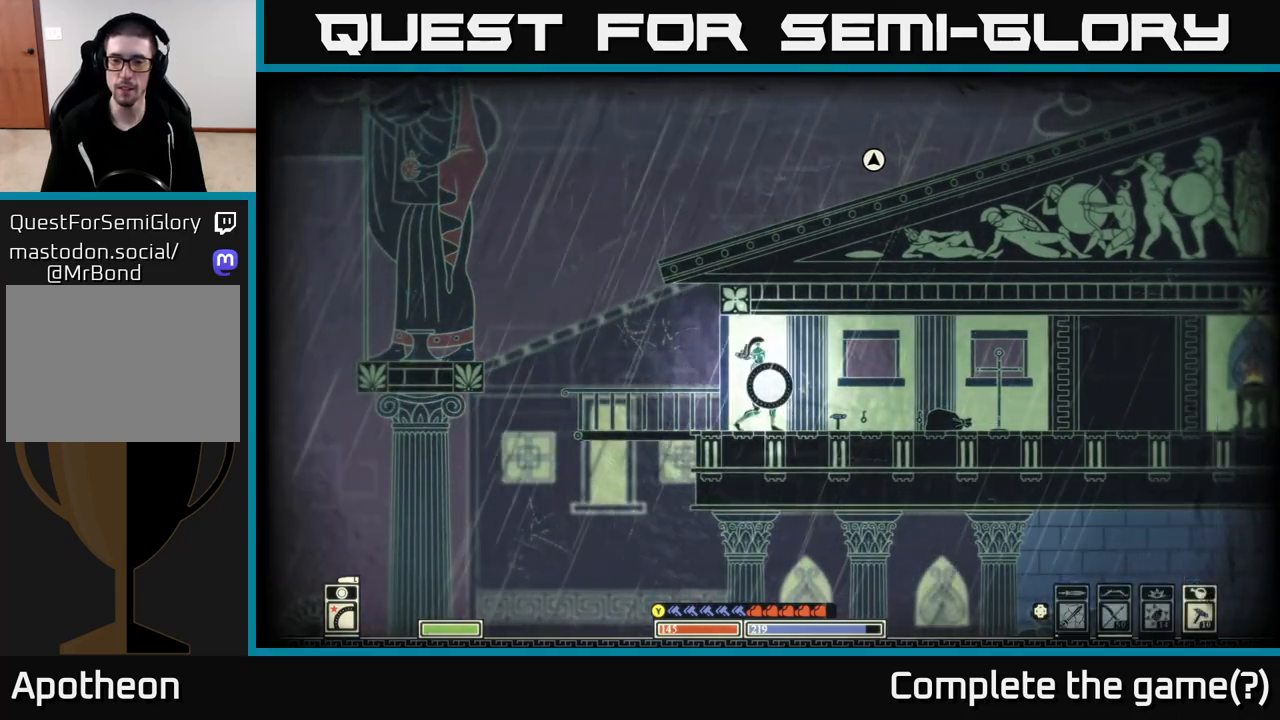
{"buttons": [], "left_stick": "right", "right_stick": "center", "events": [[400, "left_stick", "right"]]}
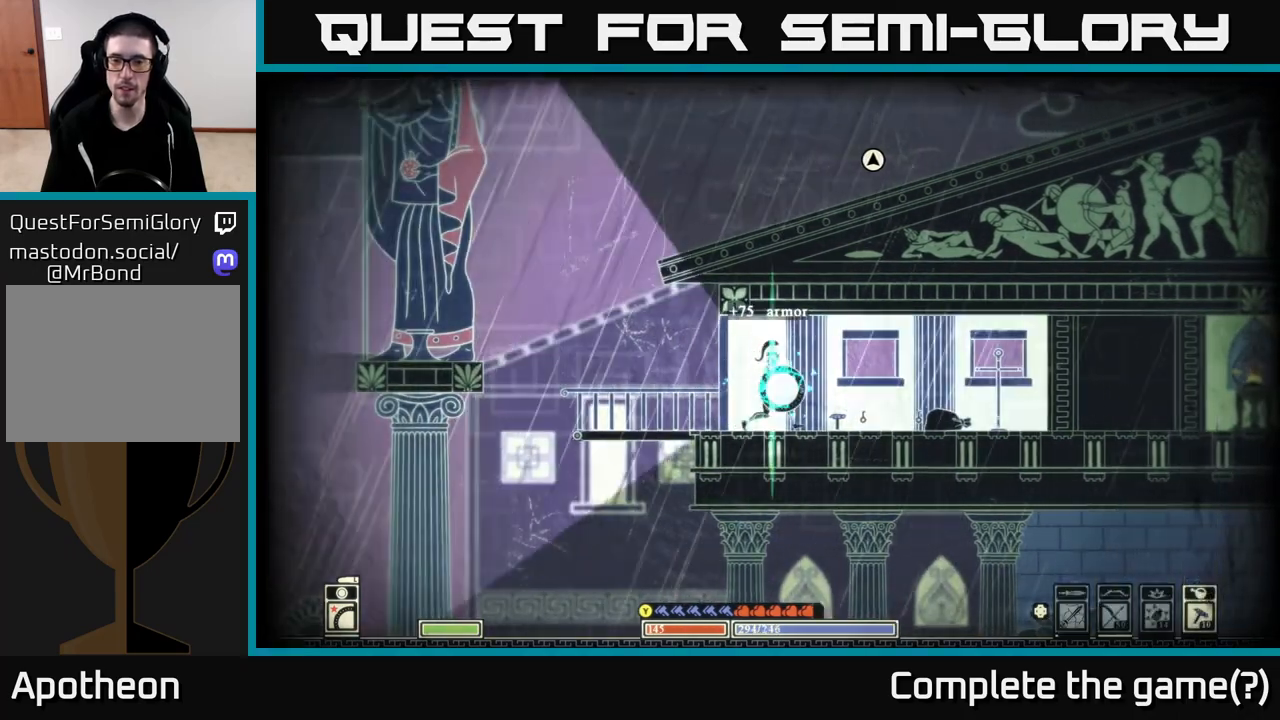
{"buttons": [], "left_stick": "right", "right_stick": "center", "events": [[67, "X", "down"], [117, "left_stick", "center"], [167, "left_stick", "left"], [200, "X", "up"], [367, "left_stick", "right"]]}
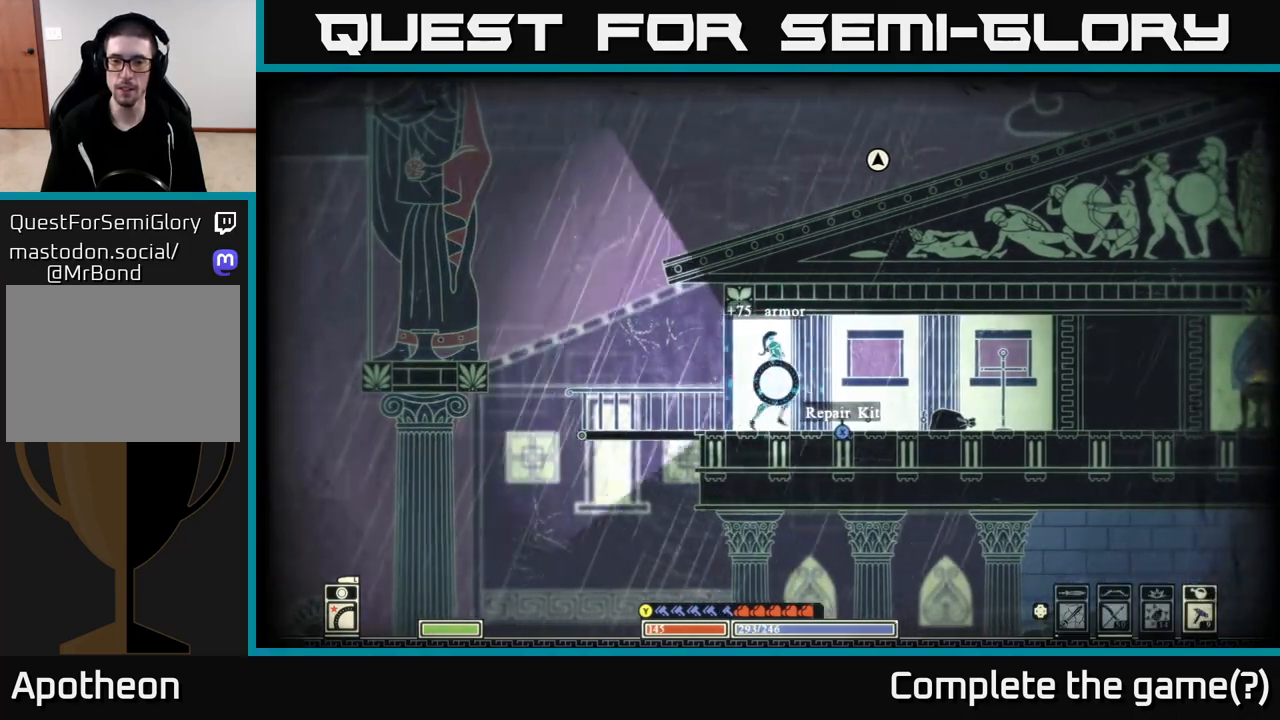
{"buttons": [], "left_stick": "left", "right_stick": "center", "events": [[133, "X", "down"], [167, "left_stick", "center"], [217, "left_stick", "left"], [417, "X", "up"]]}
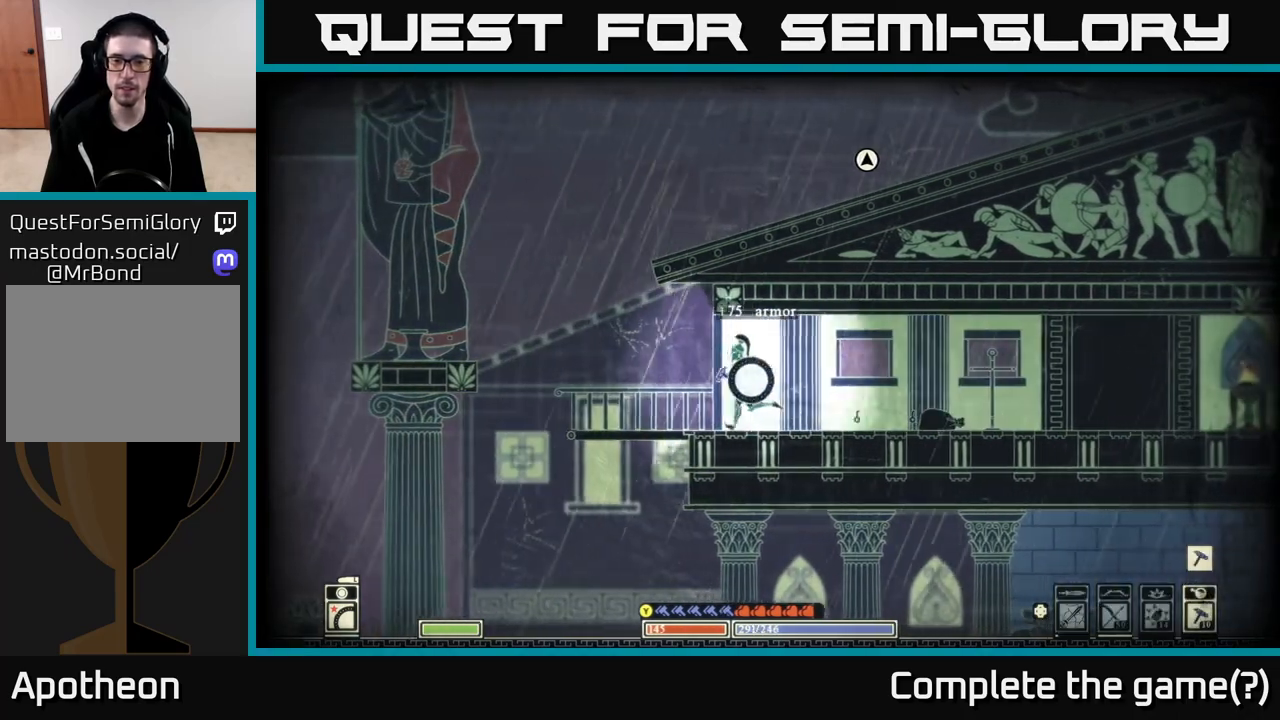
{"buttons": ["A"], "left_stick": "right", "right_stick": "center", "events": [[417, "A", "down"], [500, "left_stick", "right"]]}
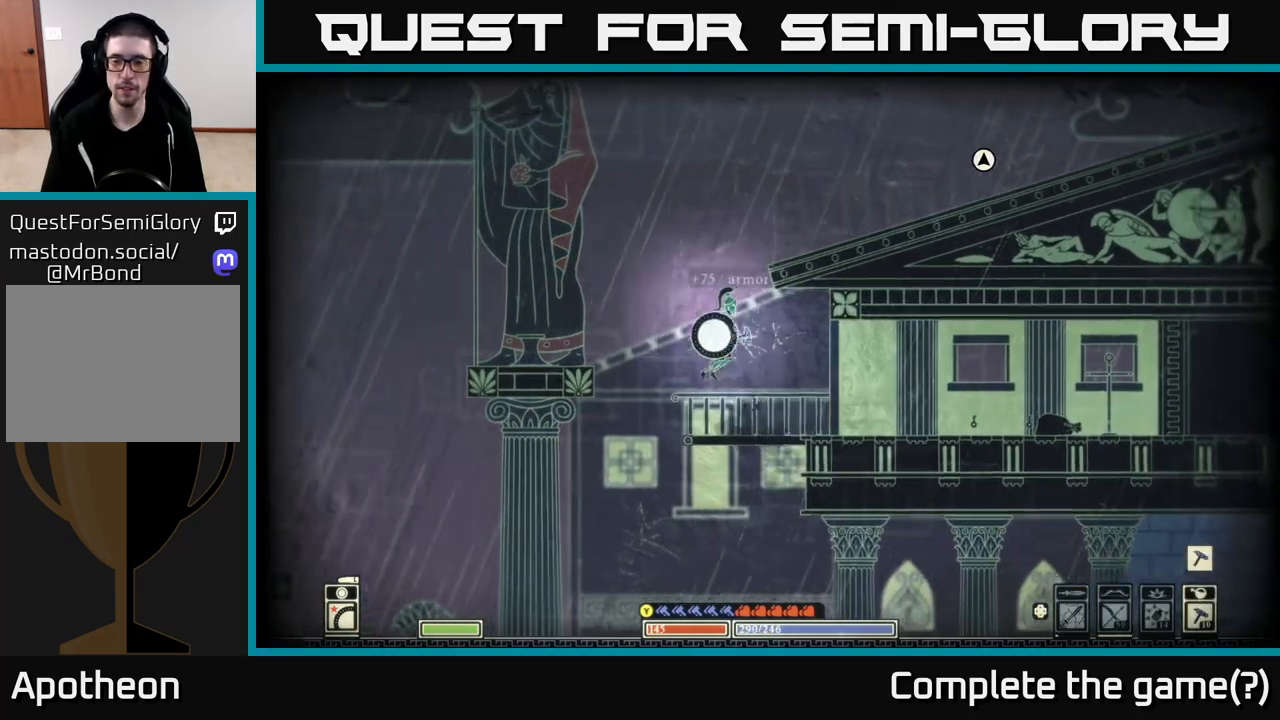
{"buttons": ["A"], "left_stick": "right", "right_stick": "center", "events": [[200, "A", "up"], [383, "A", "down"]]}
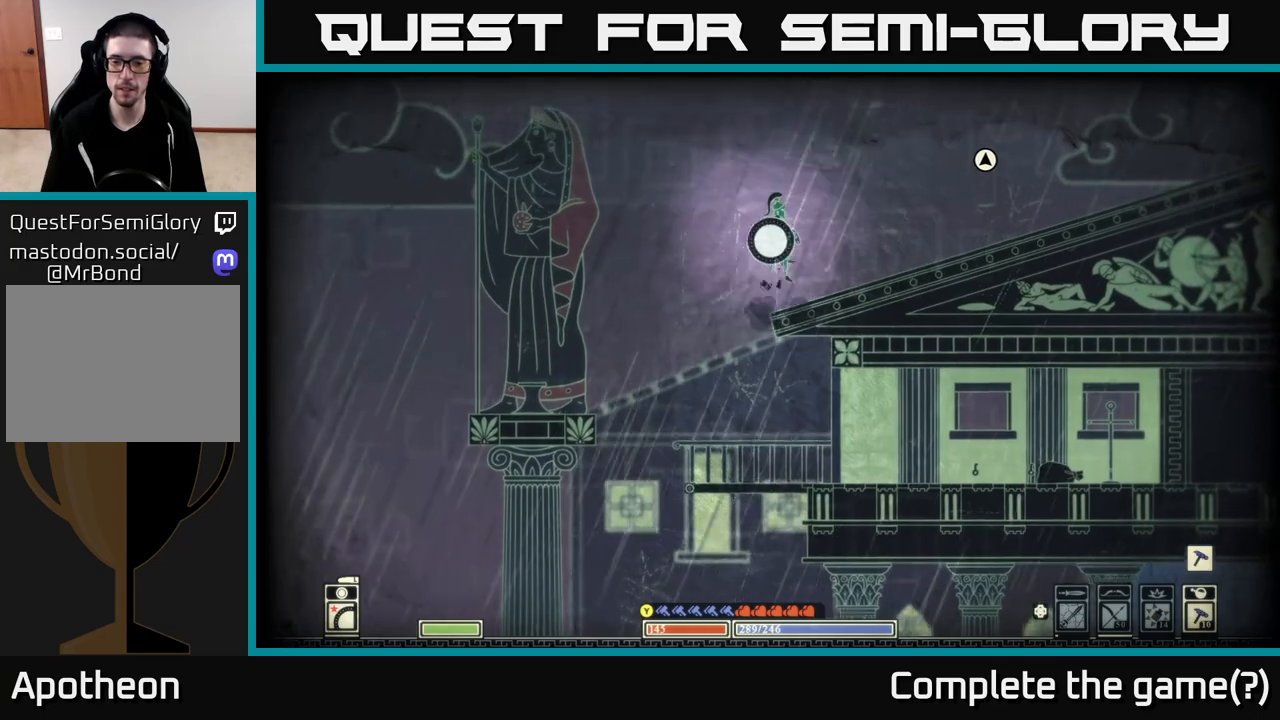
{"buttons": [], "left_stick": "right", "right_stick": "center", "events": [[117, "A", "up"]]}
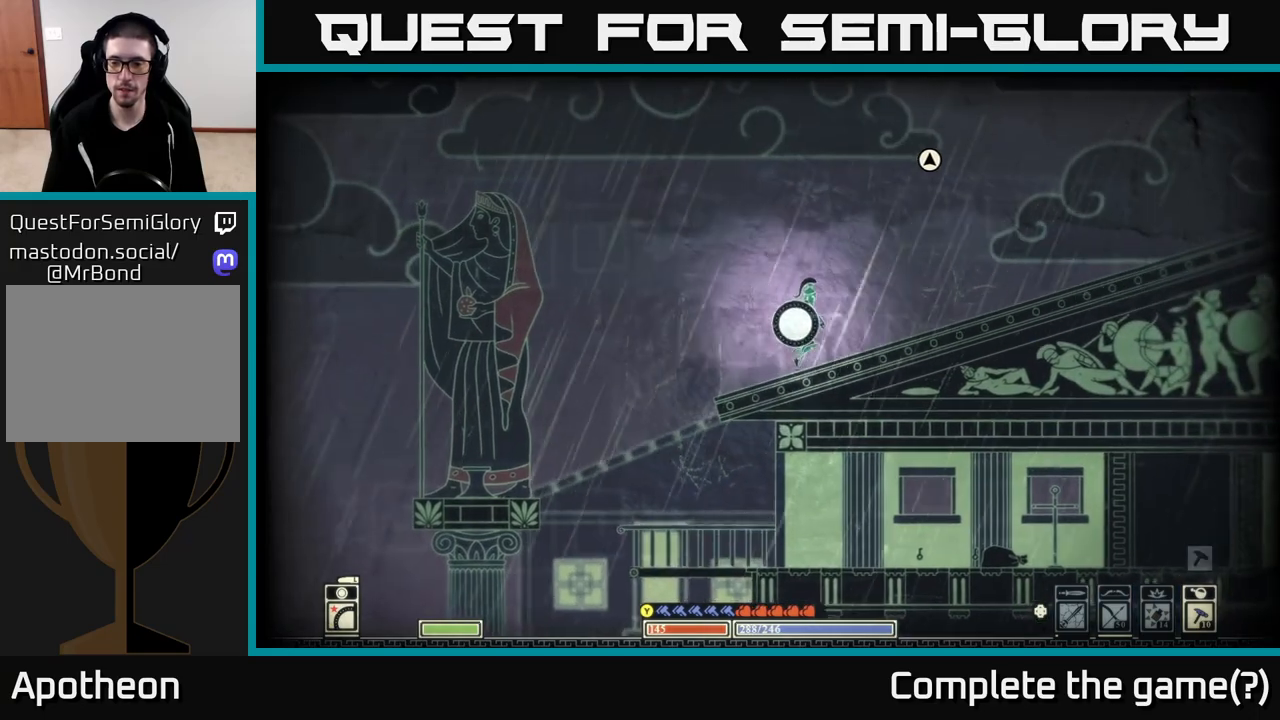
{"buttons": [], "left_stick": "right", "right_stick": "center", "events": [[150, "DPAD_LEFT", "down"], [250, "DPAD_LEFT", "up"], [400, "DPAD_LEFT", "down"], [500, "DPAD_LEFT", "up"]]}
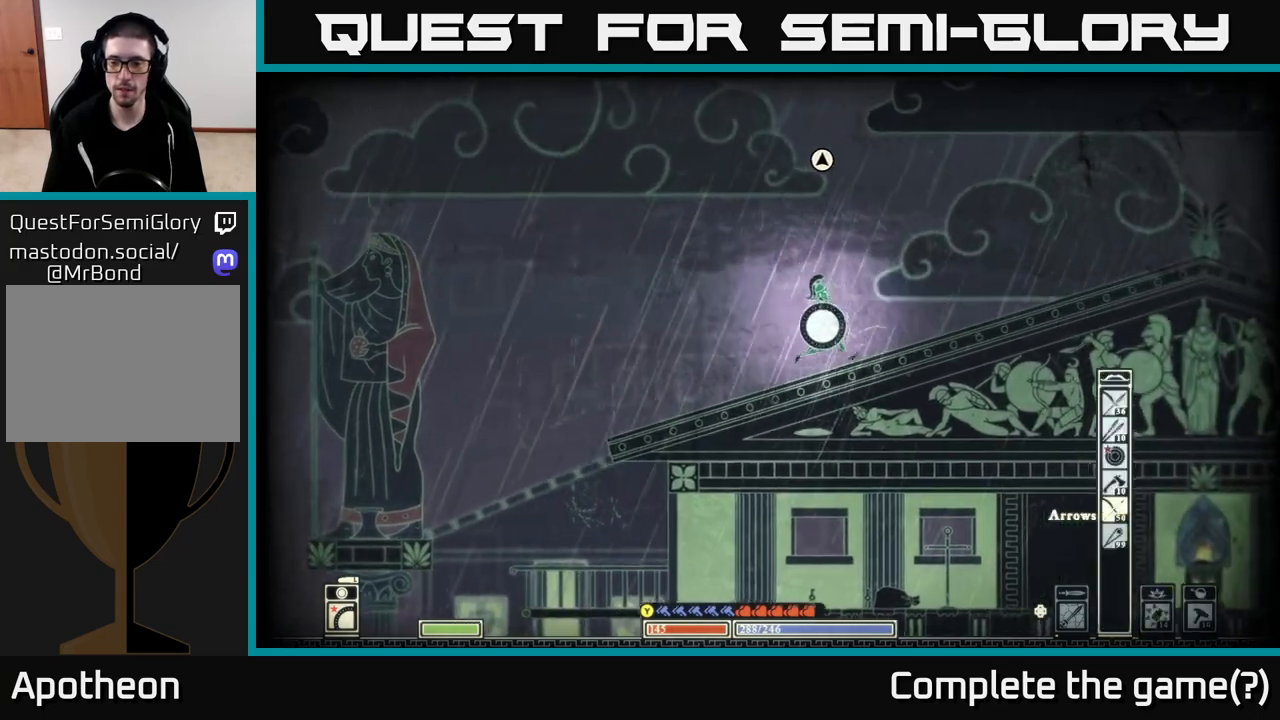
{"buttons": [], "left_stick": "right", "right_stick": "center", "events": [[83, "DPAD_LEFT", "down"], [167, "DPAD_LEFT", "up"]]}
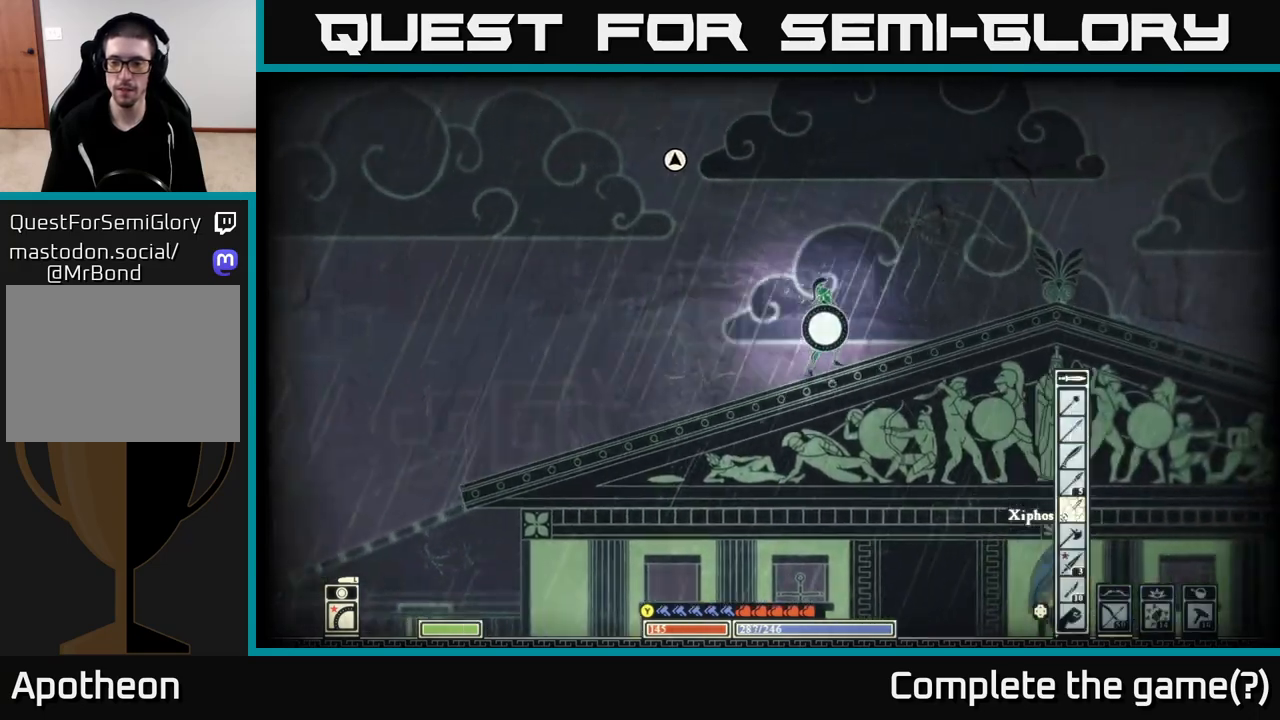
{"buttons": [], "left_stick": "right", "right_stick": "center", "events": [[183, "B", "down"], [417, "B", "up"]]}
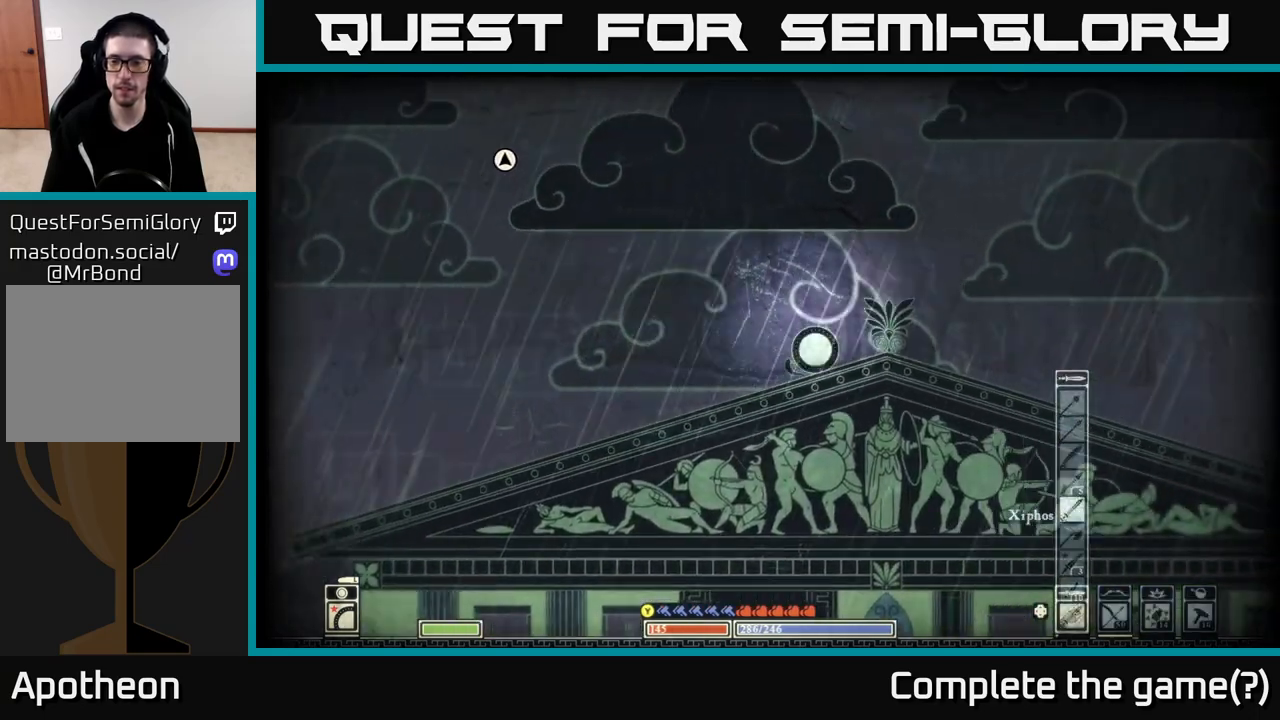
{"buttons": [], "left_stick": "right", "right_stick": "center", "events": []}
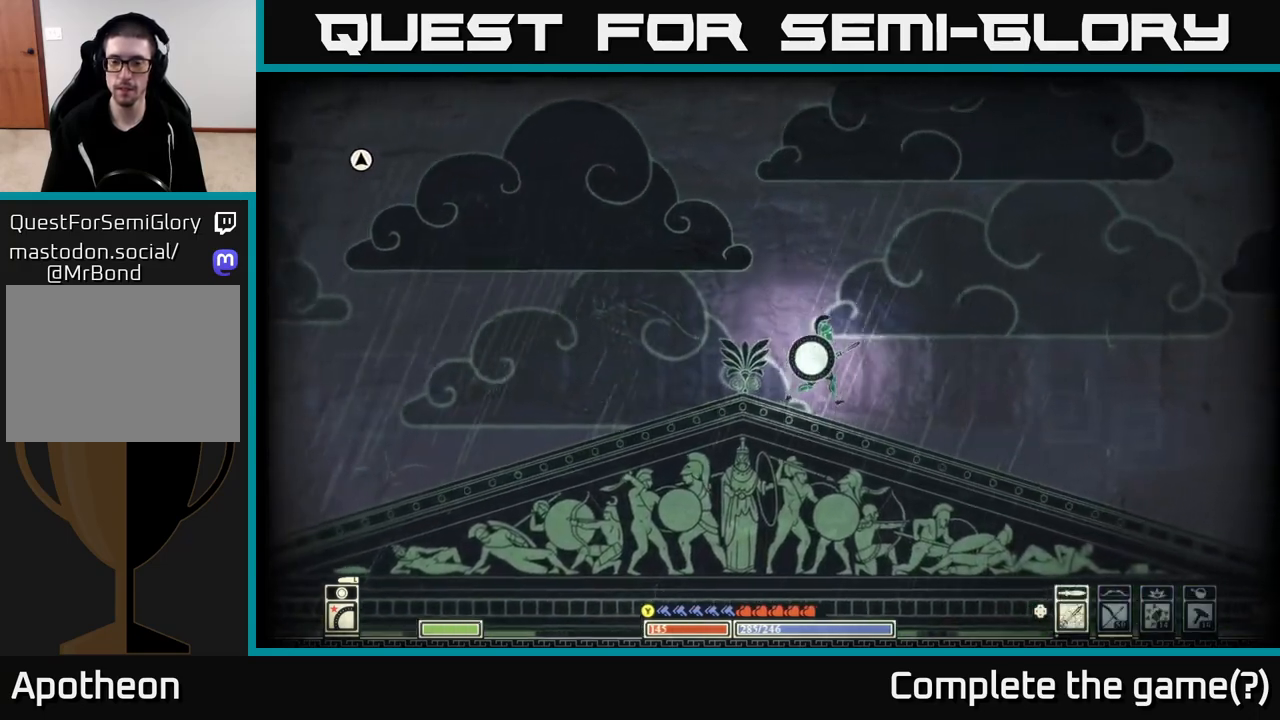
{"buttons": [], "left_stick": "right", "right_stick": "center", "events": []}
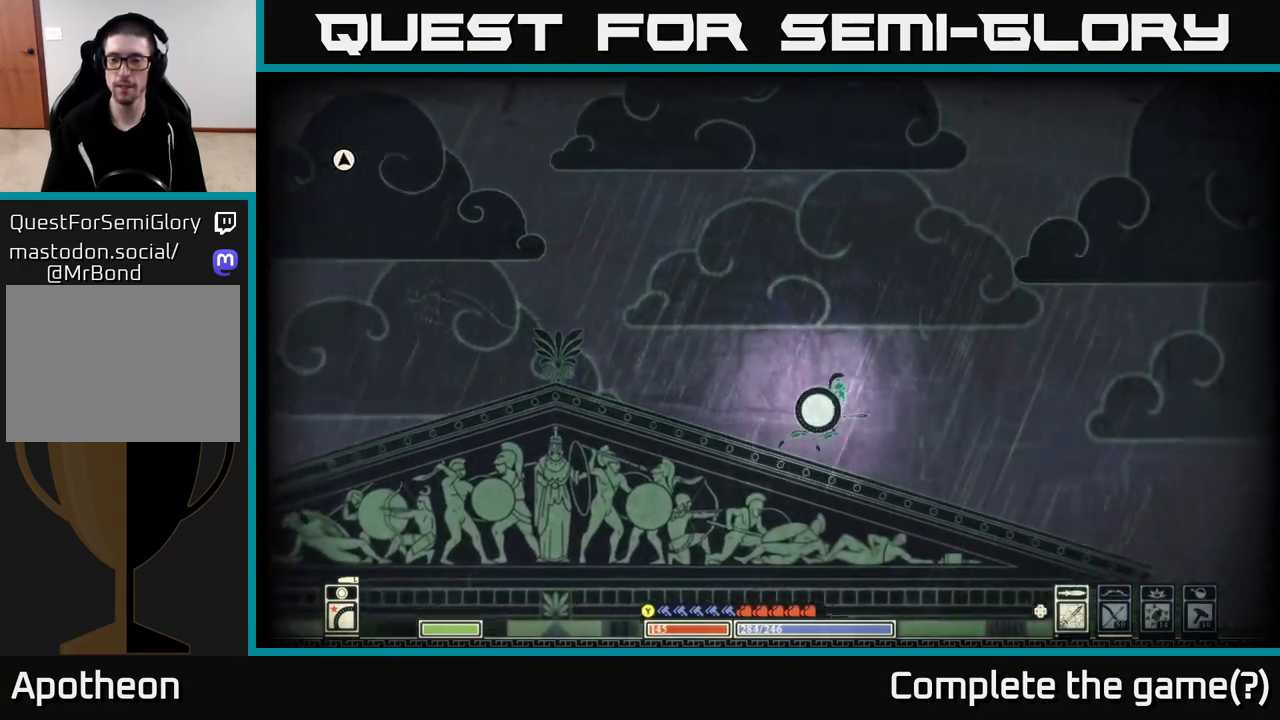
{"buttons": [], "left_stick": "right", "right_stick": "down", "events": [[67, "right_stick", "down"]]}
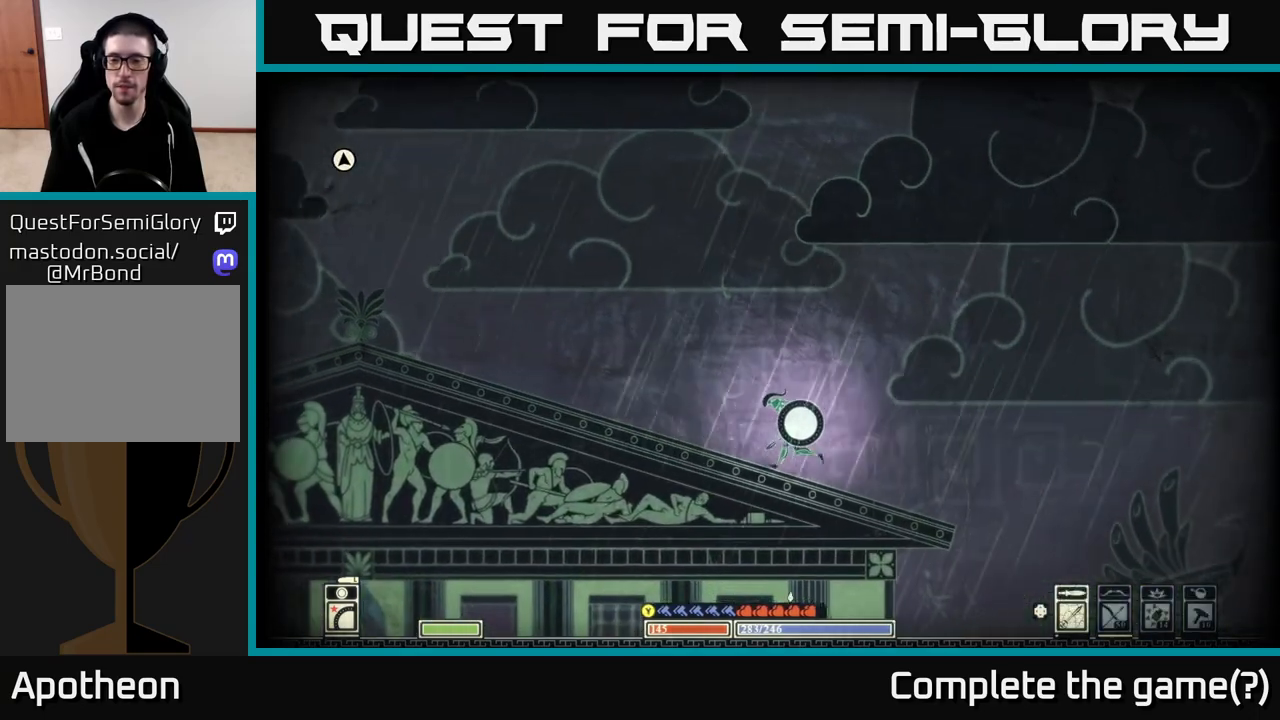
{"buttons": [], "left_stick": "right", "right_stick": "down", "events": []}
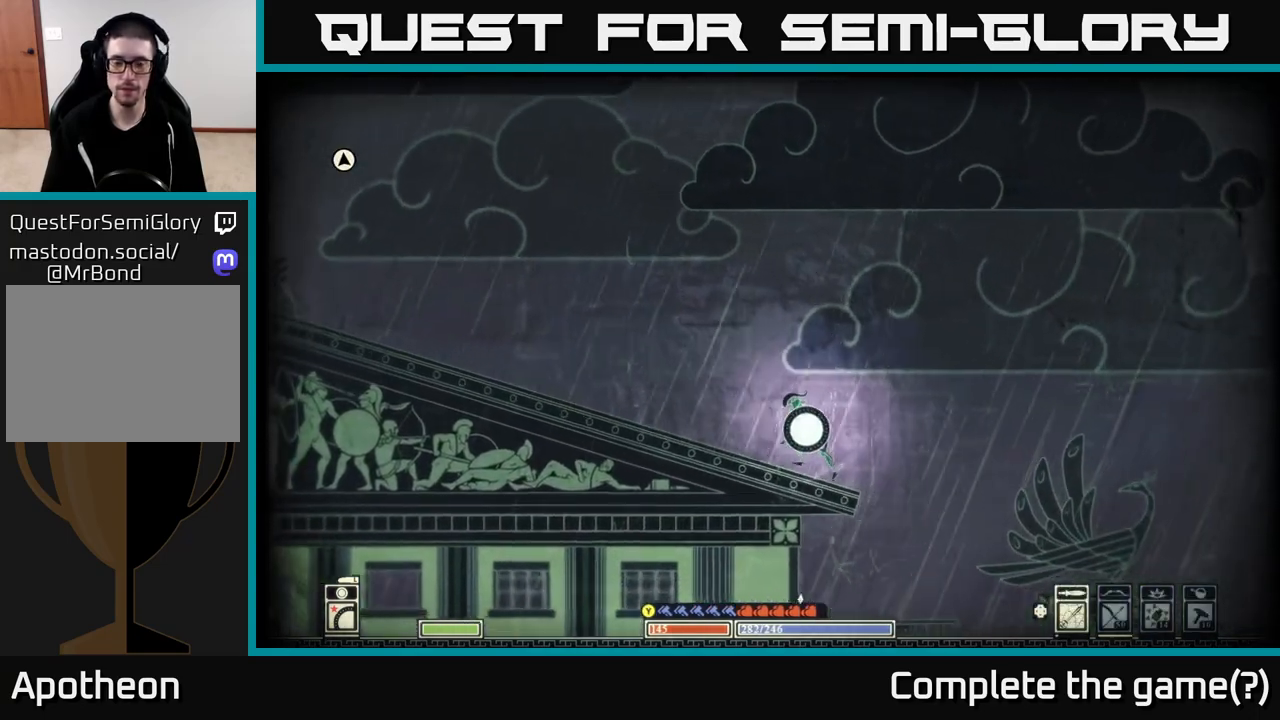
{"buttons": [], "left_stick": "left", "right_stick": "down-left", "events": [[100, "right_stick", "down-left"], [417, "left_stick", "left"]]}
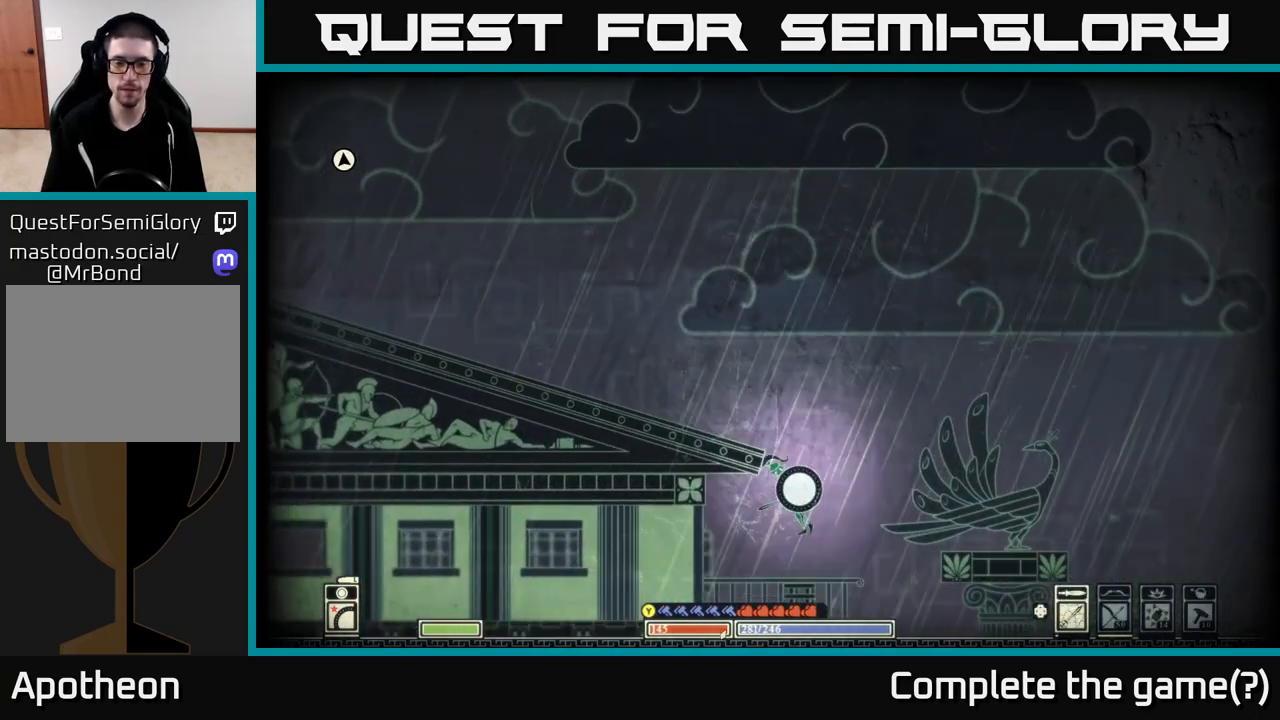
{"buttons": [], "left_stick": "left", "right_stick": "center", "events": [[67, "right_stick", "center"], [217, "B", "down"], [383, "B", "up"]]}
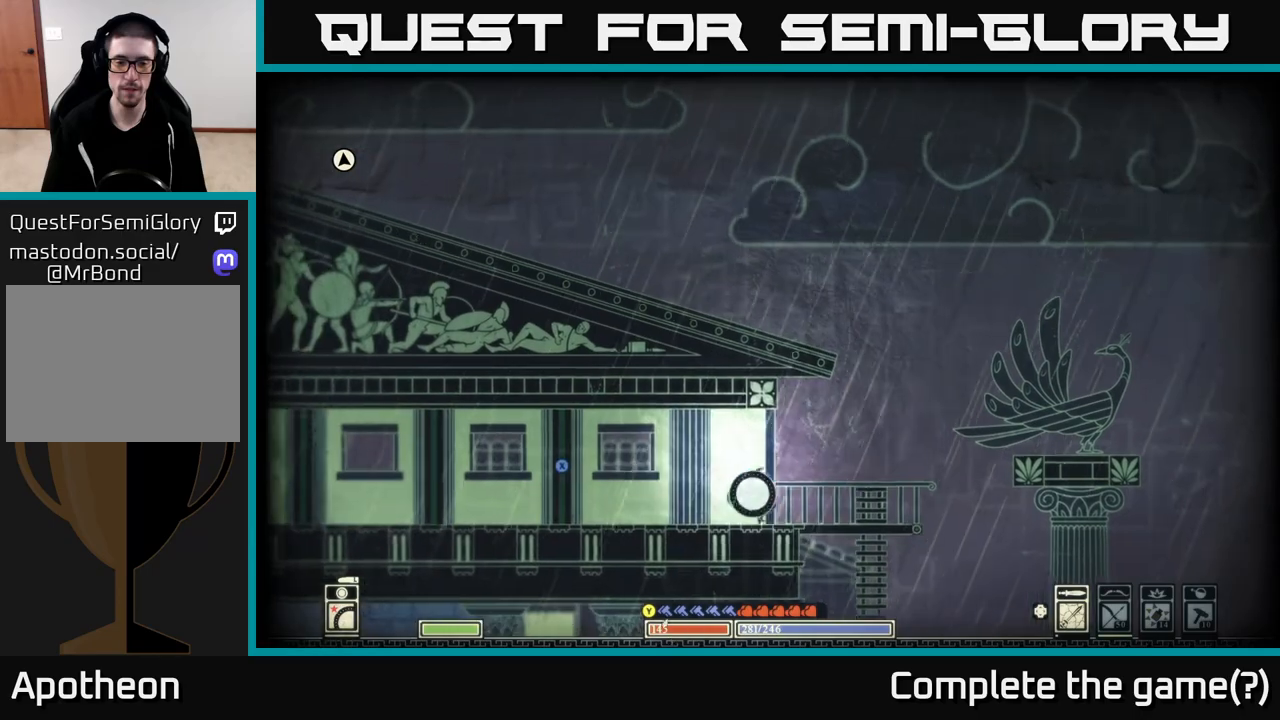
{"buttons": [], "left_stick": "left", "right_stick": "center", "events": []}
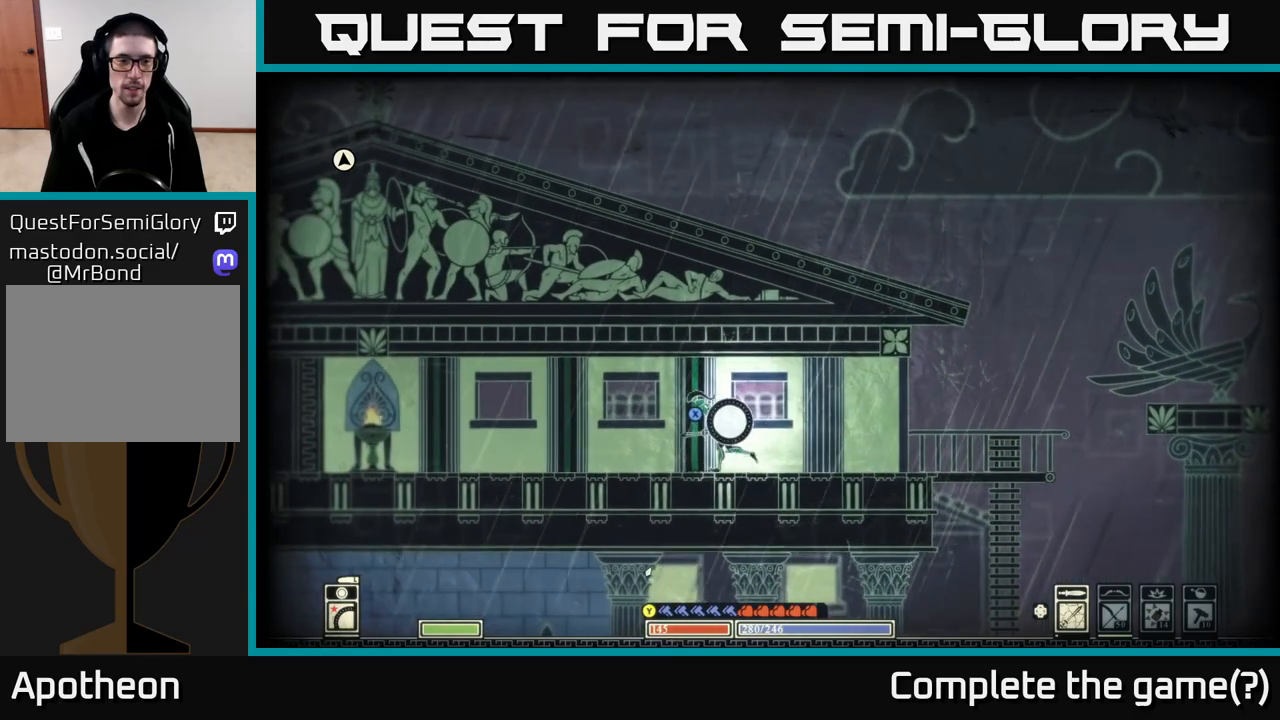
{"buttons": [], "left_stick": "left", "right_stick": "center", "events": []}
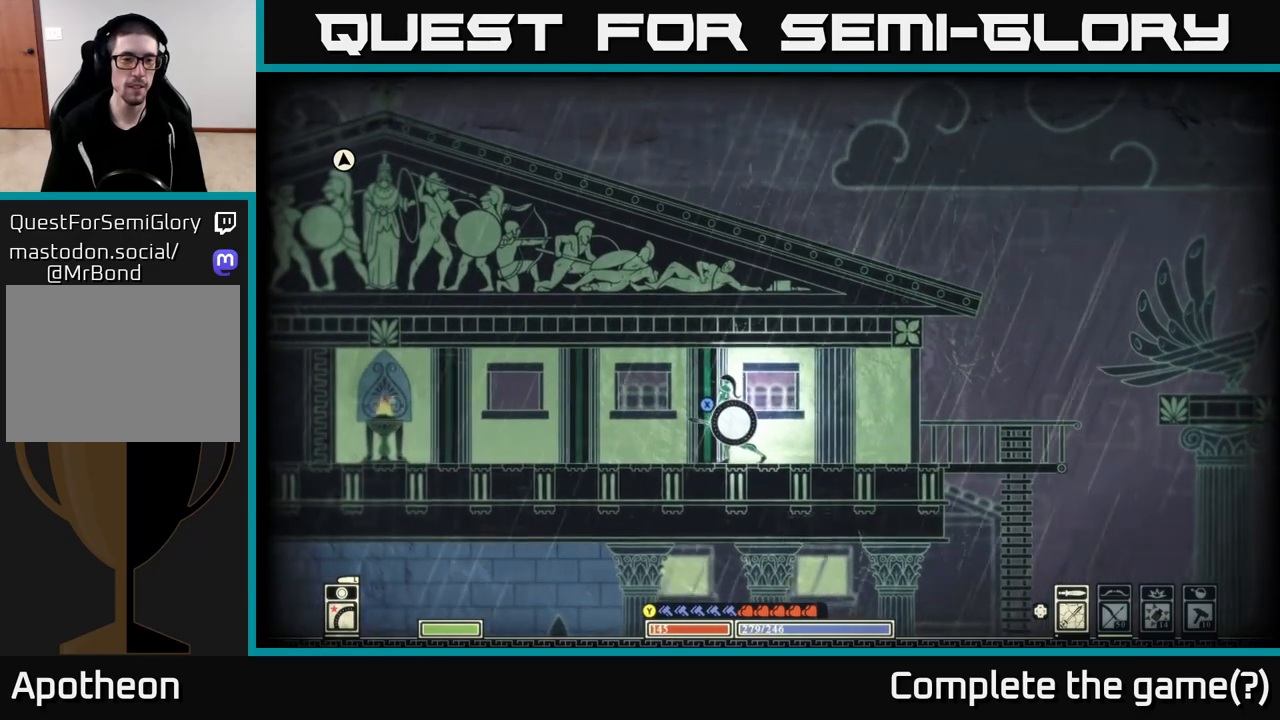
{"buttons": ["X"], "left_stick": "left", "right_stick": "center", "events": [[267, "X", "down"]]}
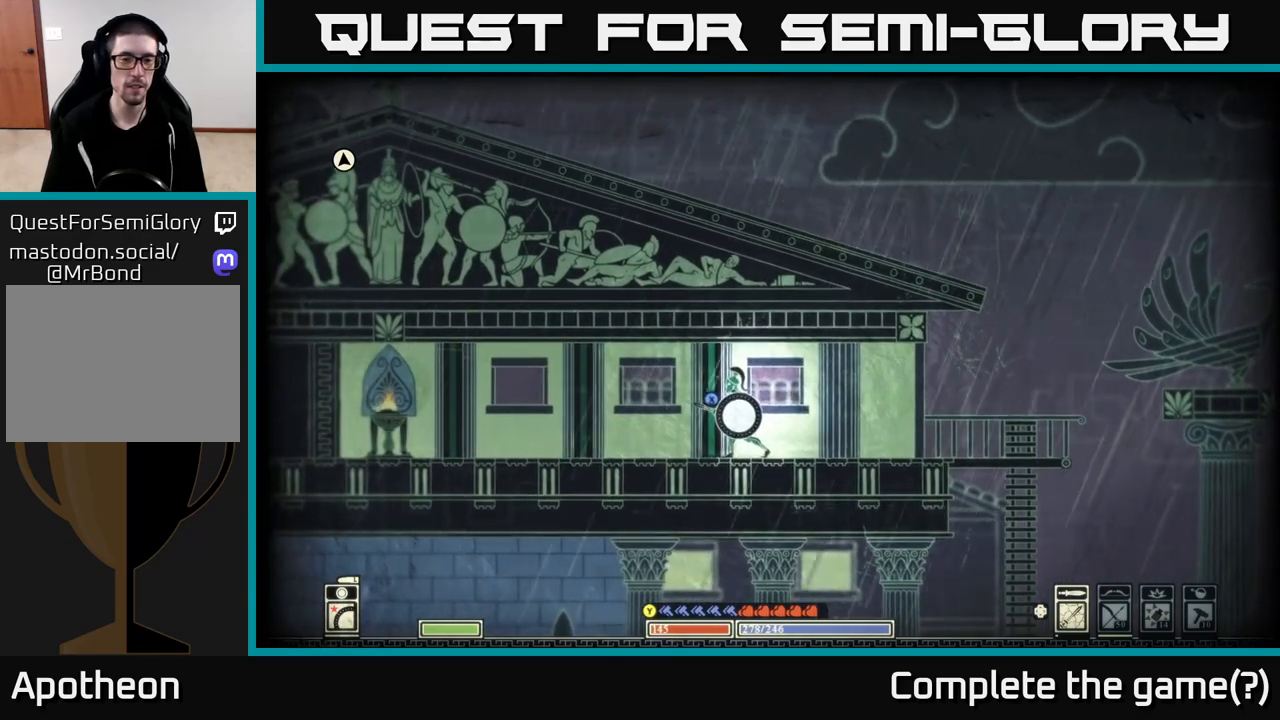
{"buttons": [], "left_stick": "left", "right_stick": "center", "events": [[400, "X", "up"]]}
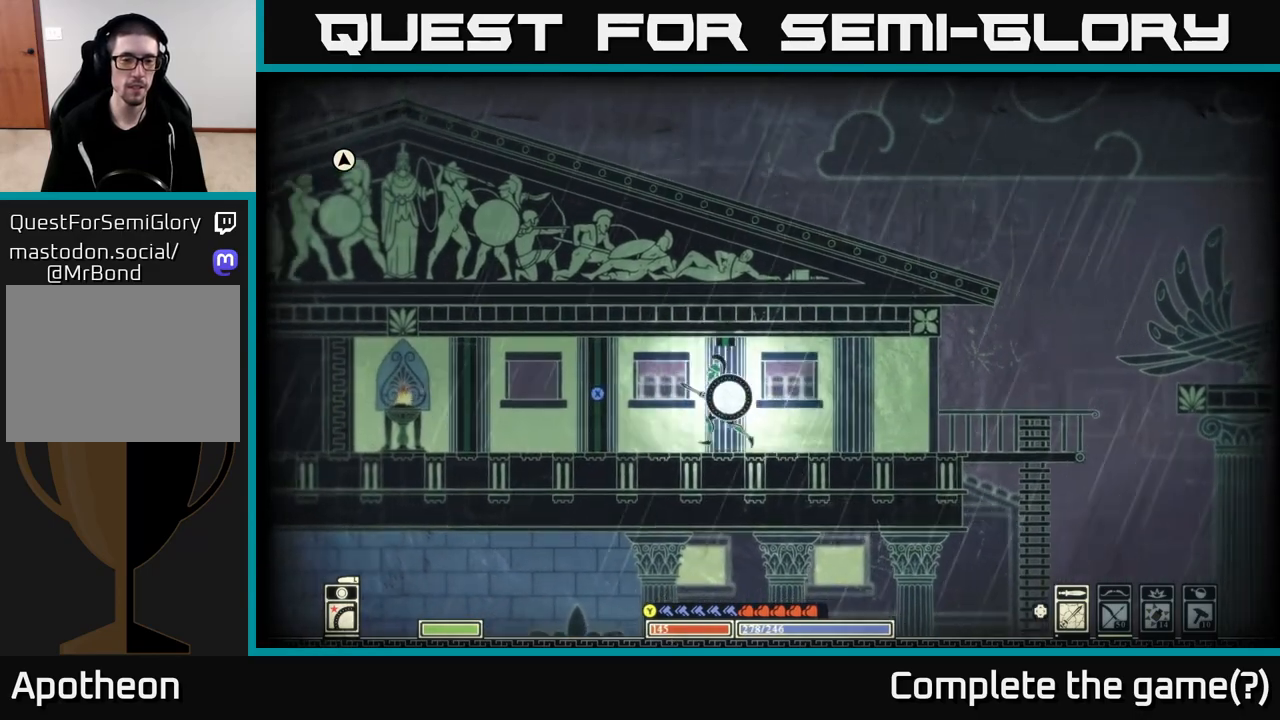
{"buttons": ["X"], "left_stick": "left", "right_stick": "center", "events": [[183, "X", "down"]]}
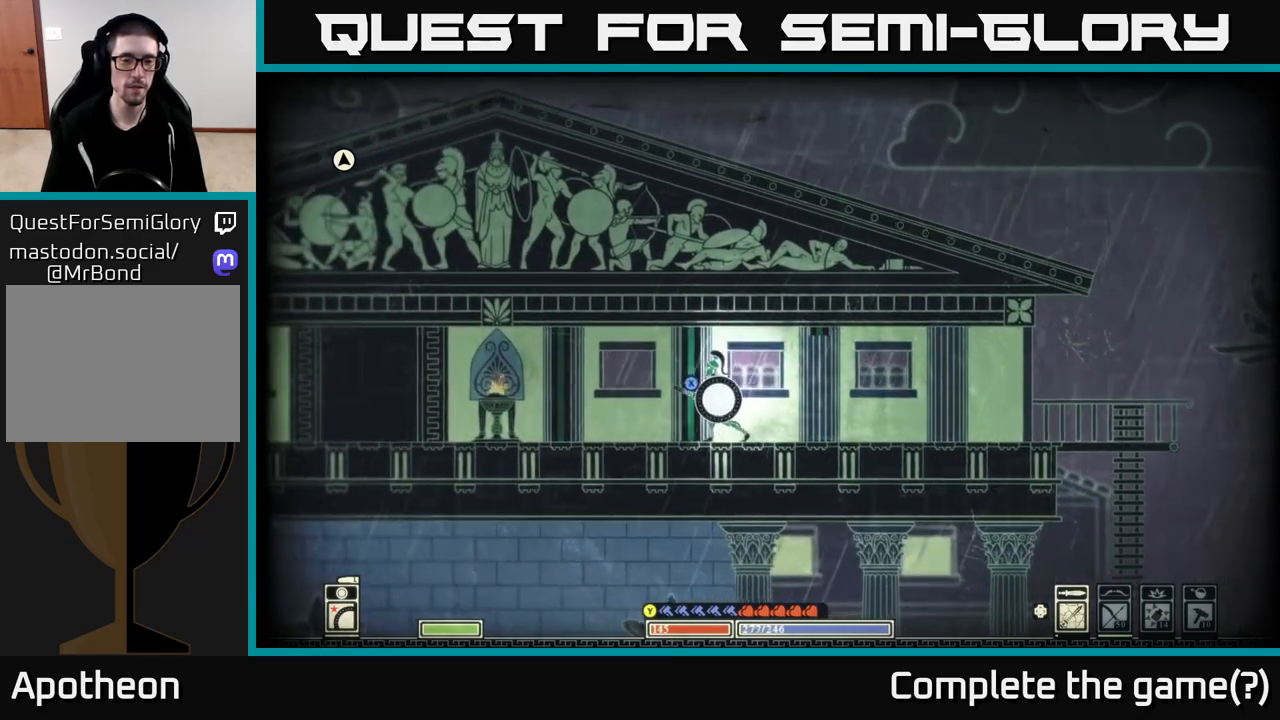
{"buttons": [], "left_stick": "left", "right_stick": "center", "events": [[317, "X", "up"]]}
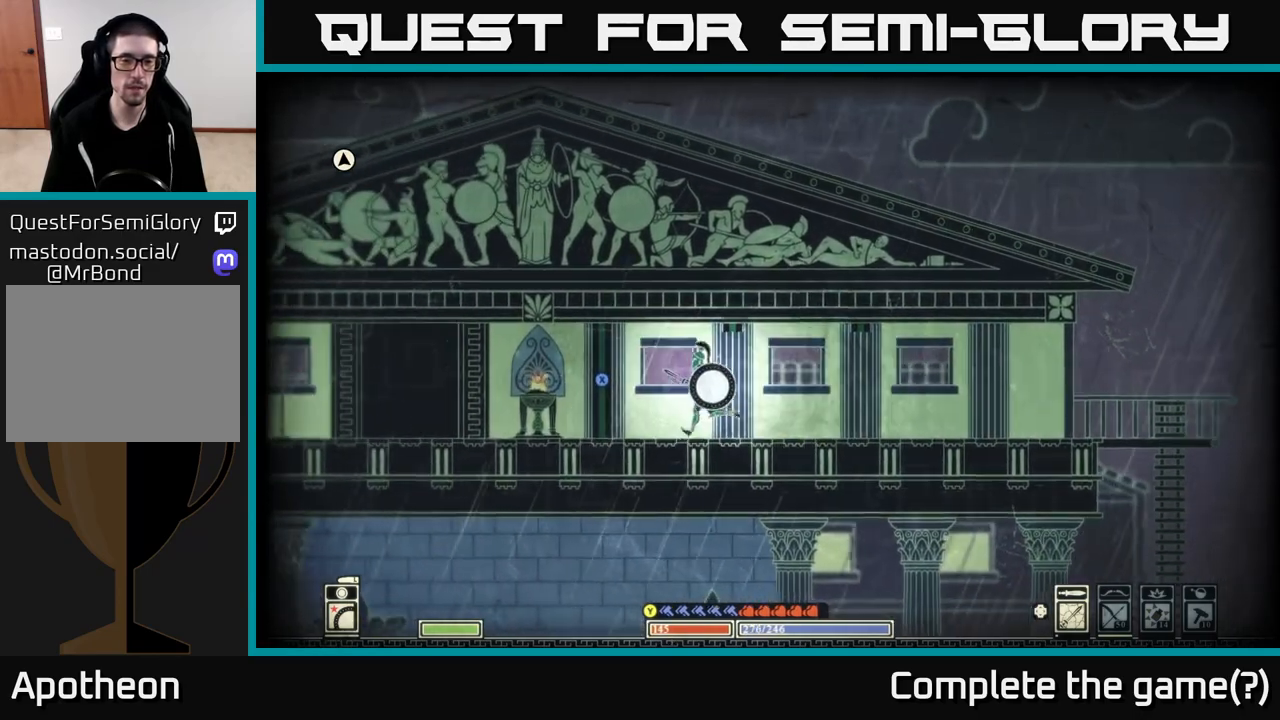
{"buttons": ["X"], "left_stick": "left", "right_stick": "center", "events": [[150, "X", "down"]]}
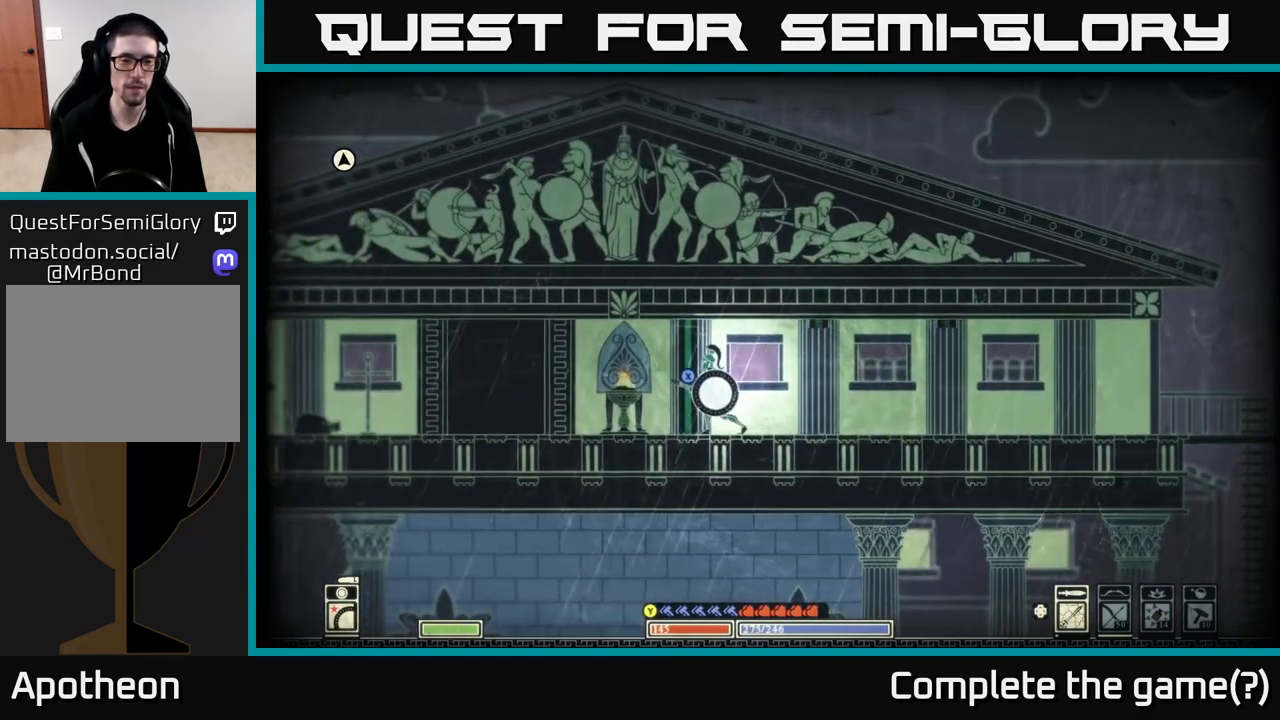
{"buttons": [], "left_stick": "left", "right_stick": "center", "events": [[283, "X", "up"]]}
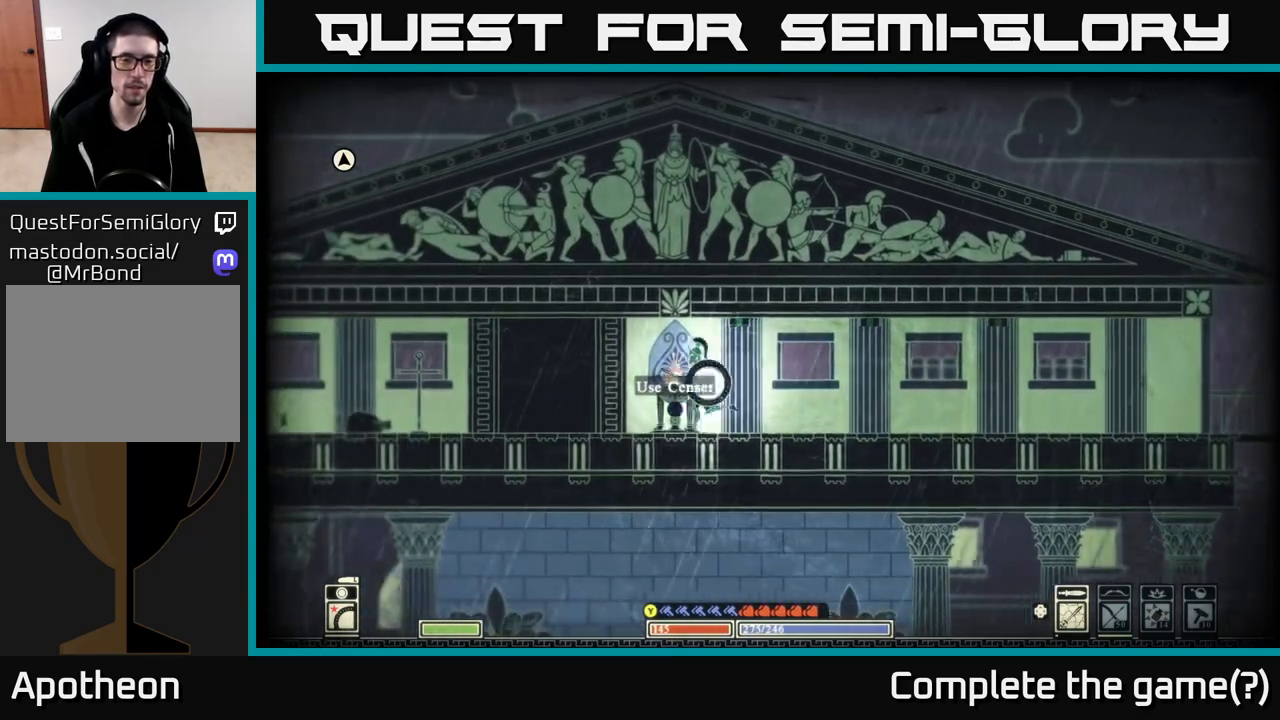
{"buttons": ["X"], "left_stick": "center", "right_stick": "center", "events": [[17, "X", "down"], [67, "left_stick", "center"], [83, "X", "up"], [417, "X", "down"]]}
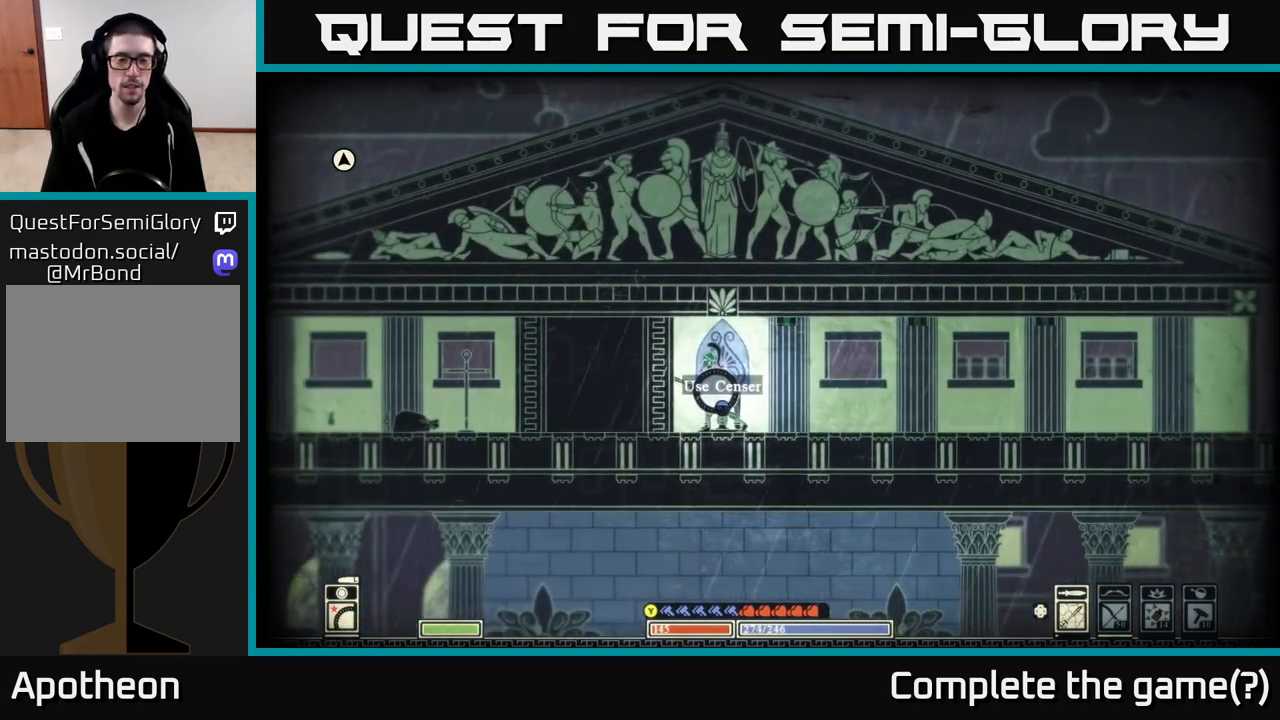
{"buttons": ["X"], "left_stick": "center", "right_stick": "center", "events": []}
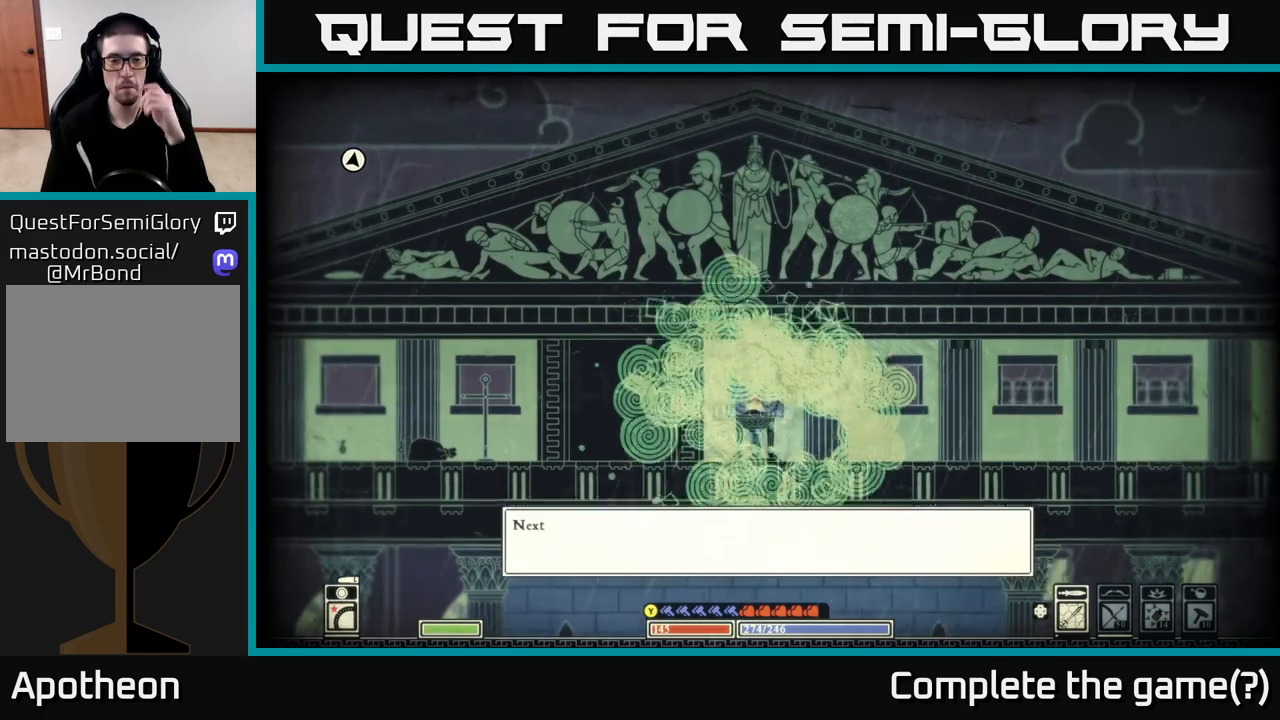
{"buttons": [], "left_stick": "center", "right_stick": "center", "events": [[183, "X", "up"]]}